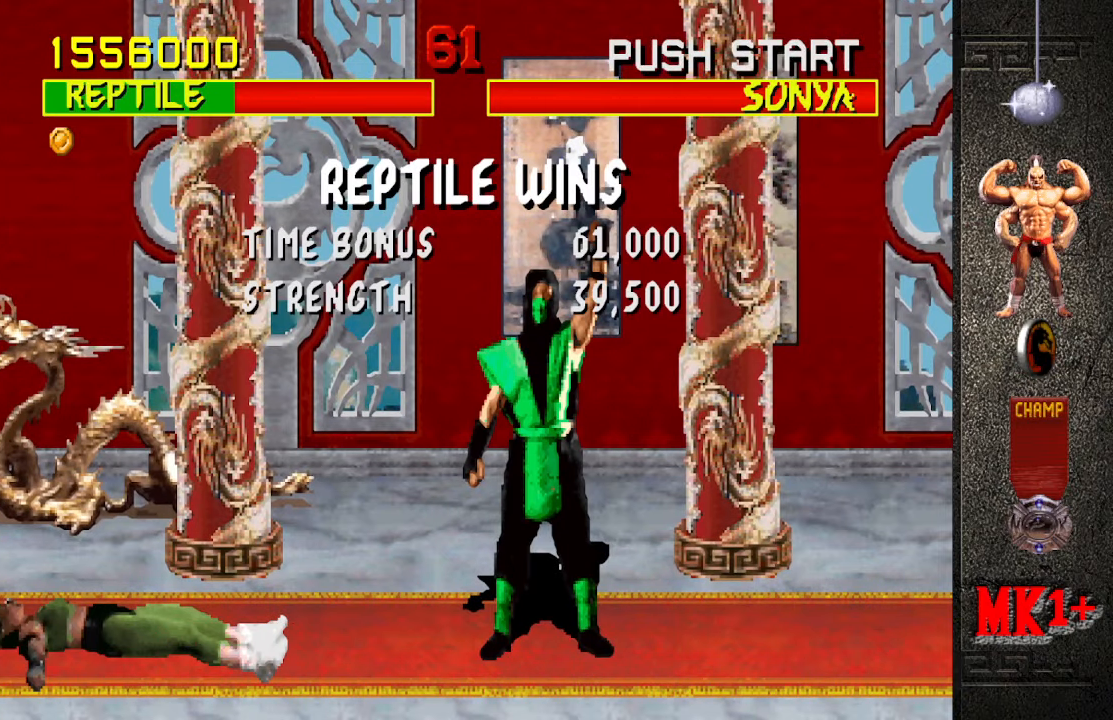
Gameplay with a controller (arcade stick); each line is a JSON object with the inputs held at the frame after it. "events" lists button and stick changes between this image and that frame as [ms after this image, input, new state], when the widget could be followed in between. Not read: L3 R3.
{"buttons": [], "left_stick": "center", "events": []}
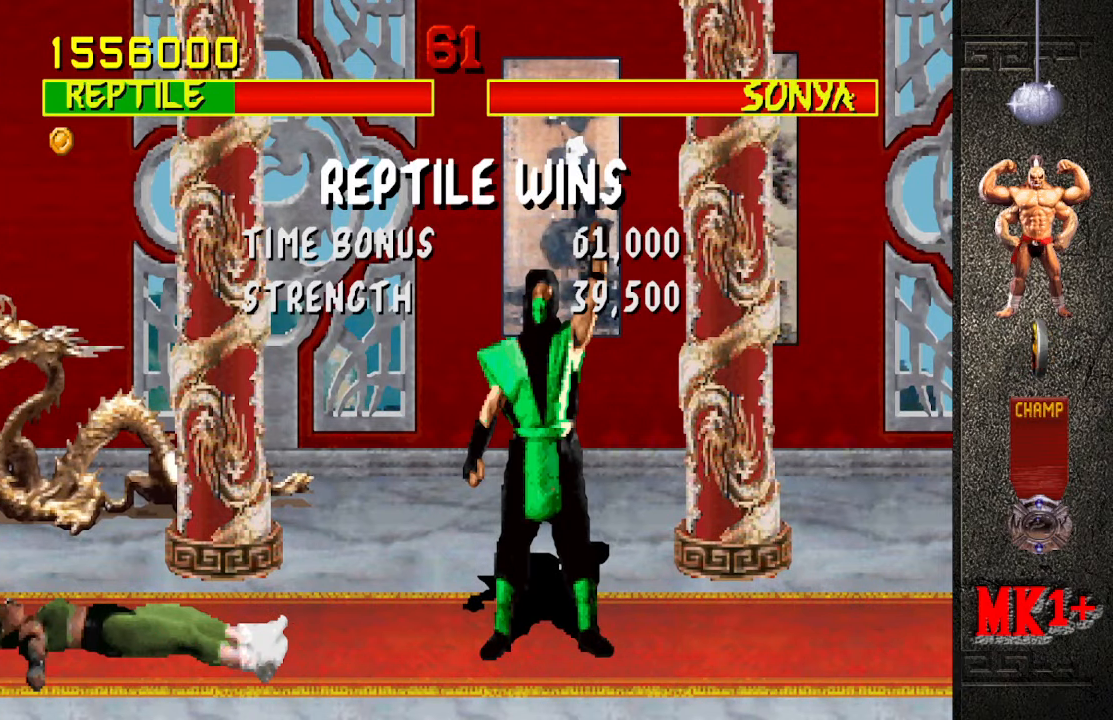
{"buttons": [], "left_stick": "center", "events": []}
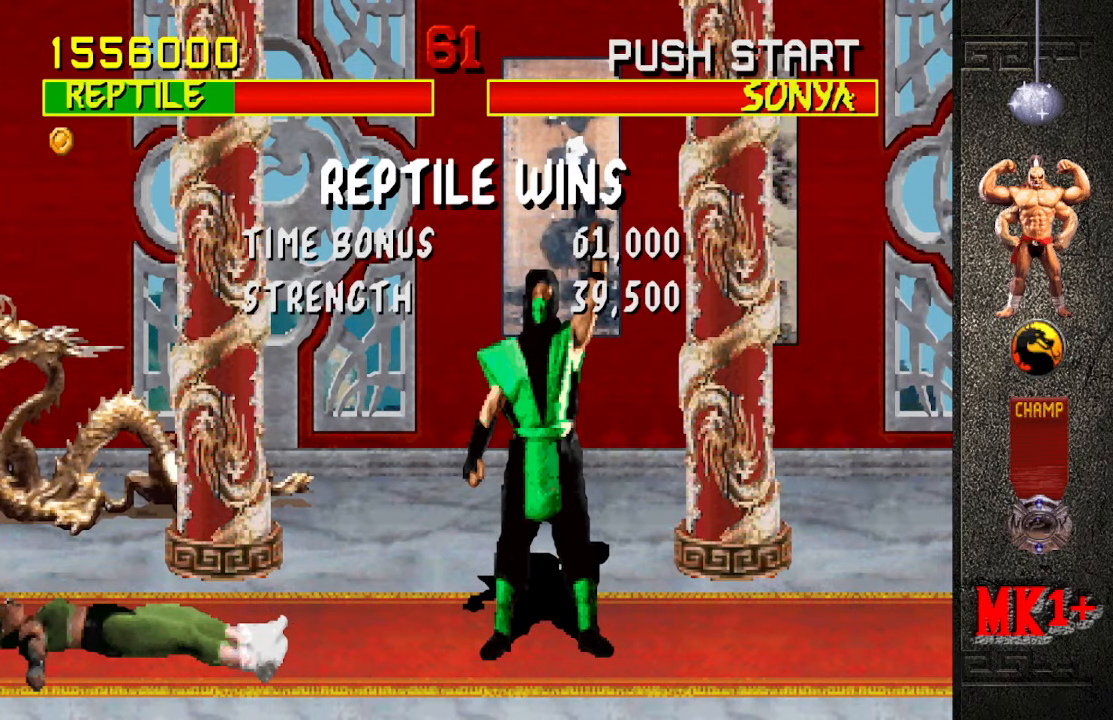
{"buttons": [], "left_stick": "center", "events": []}
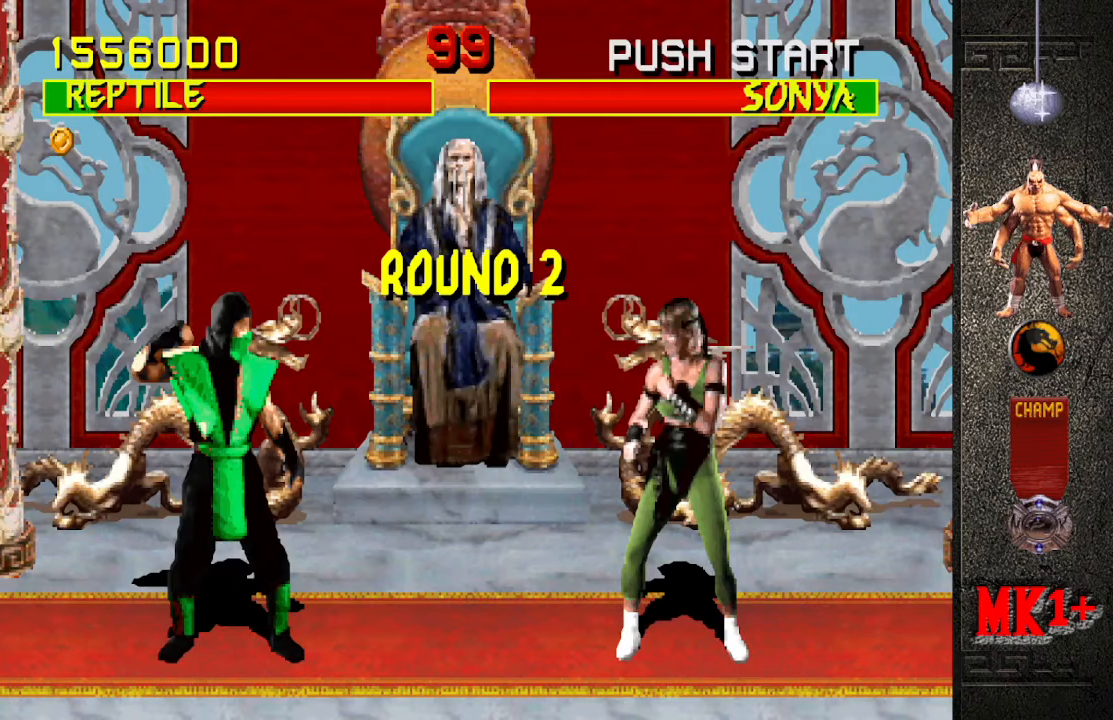
{"buttons": [], "left_stick": "center", "events": []}
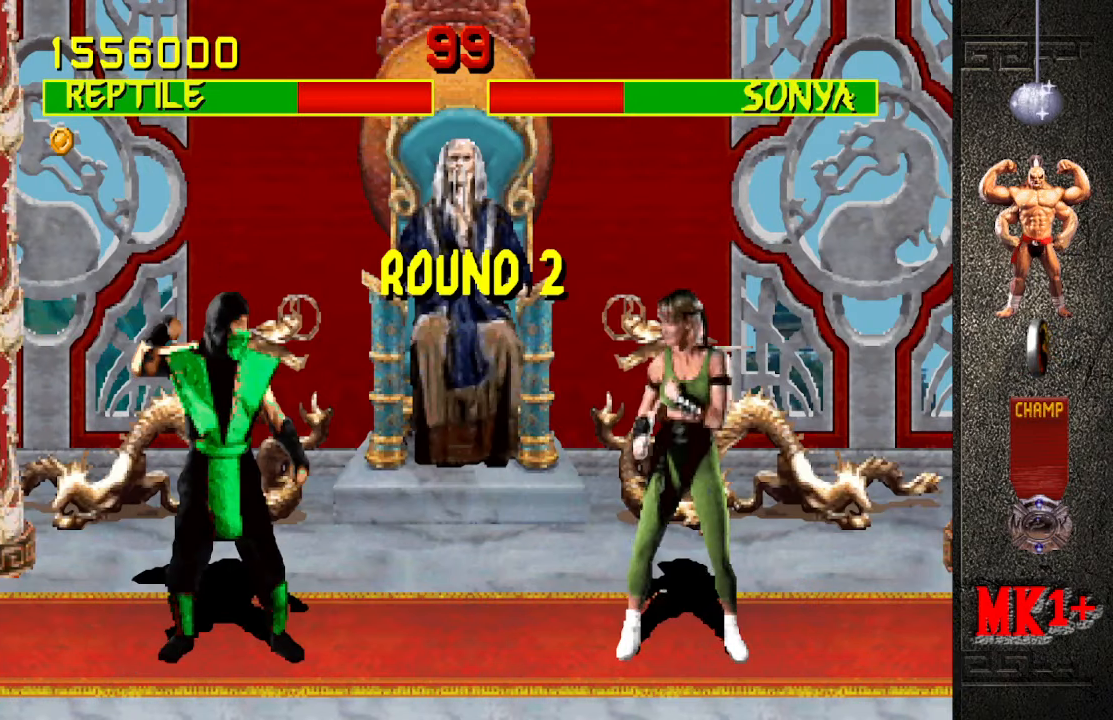
{"buttons": [], "left_stick": "up-right", "events": [[467, "left_stick", "up-right"]]}
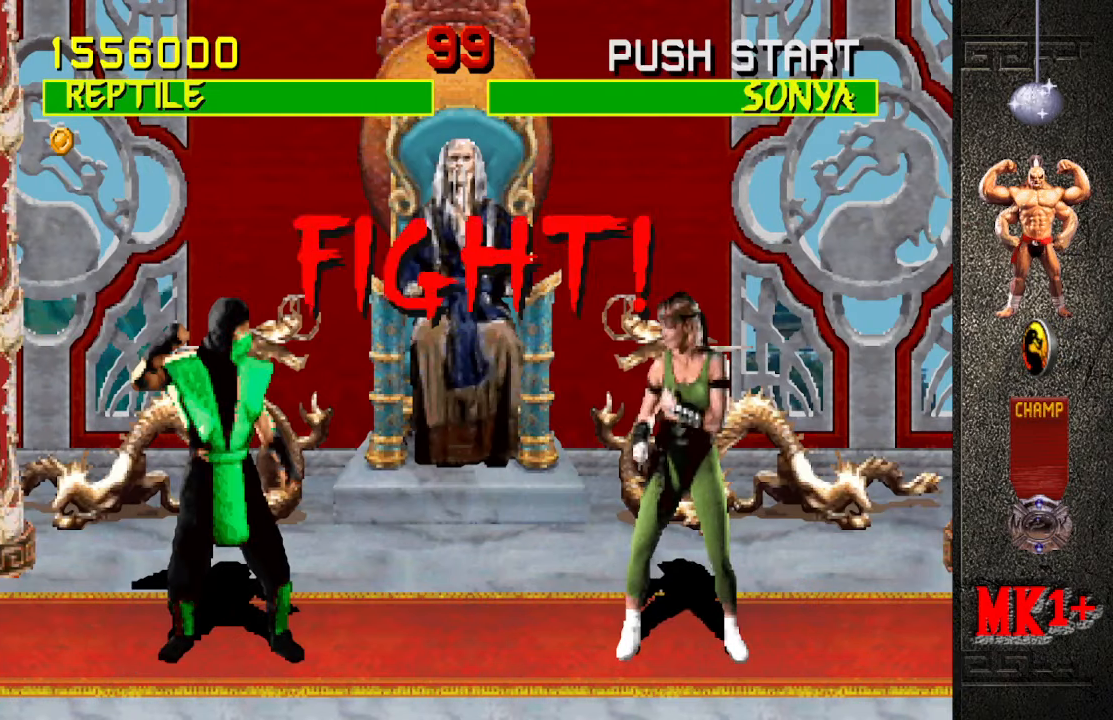
{"buttons": [], "left_stick": "up-right", "events": []}
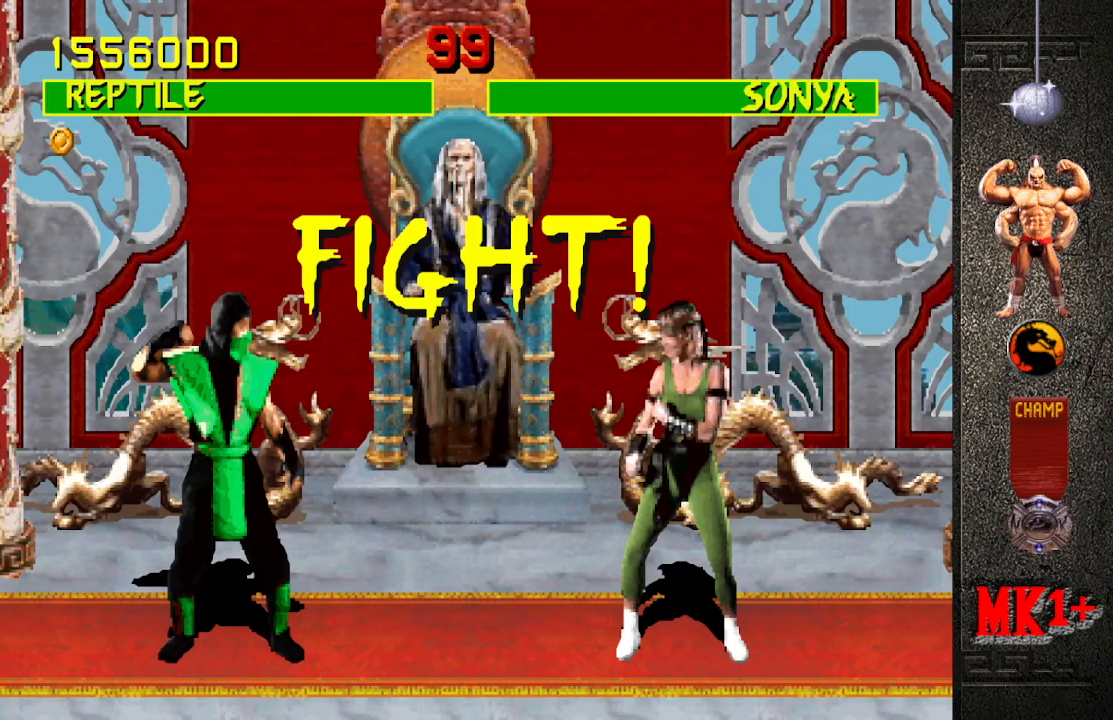
{"buttons": [], "left_stick": "up-right", "events": []}
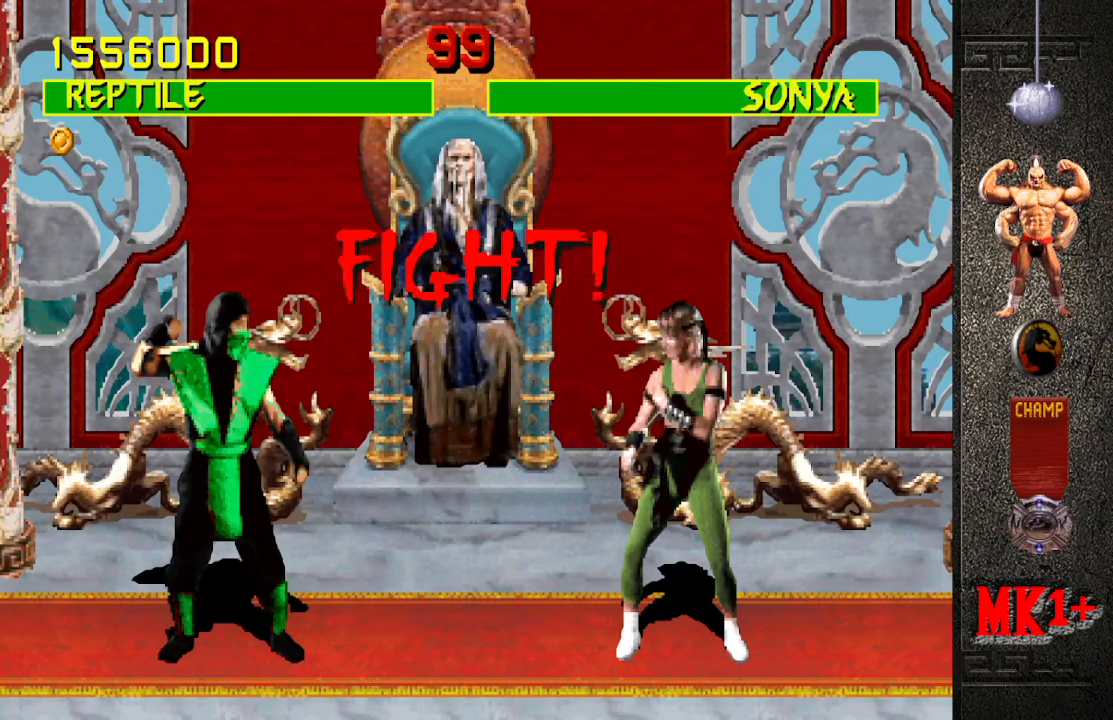
{"buttons": [], "left_stick": "center", "events": [[484, "left_stick", "center"]]}
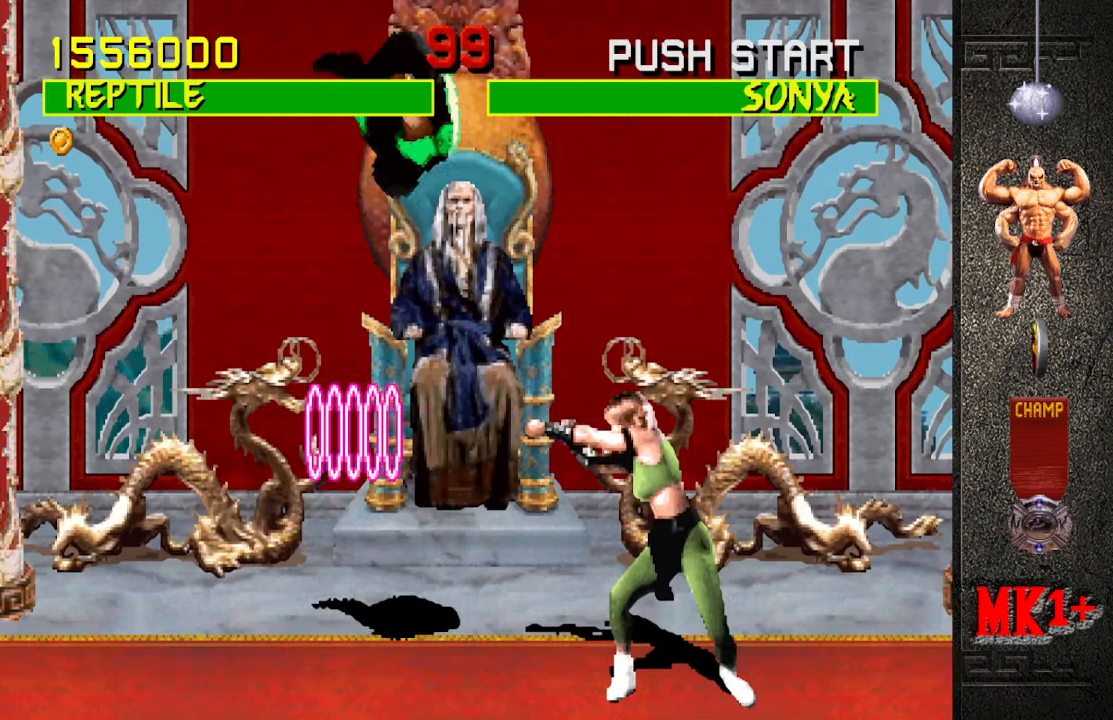
{"buttons": [], "left_stick": "left", "events": [[317, "CIRCLE", "down"], [434, "CIRCLE", "up"], [434, "left_stick", "left"]]}
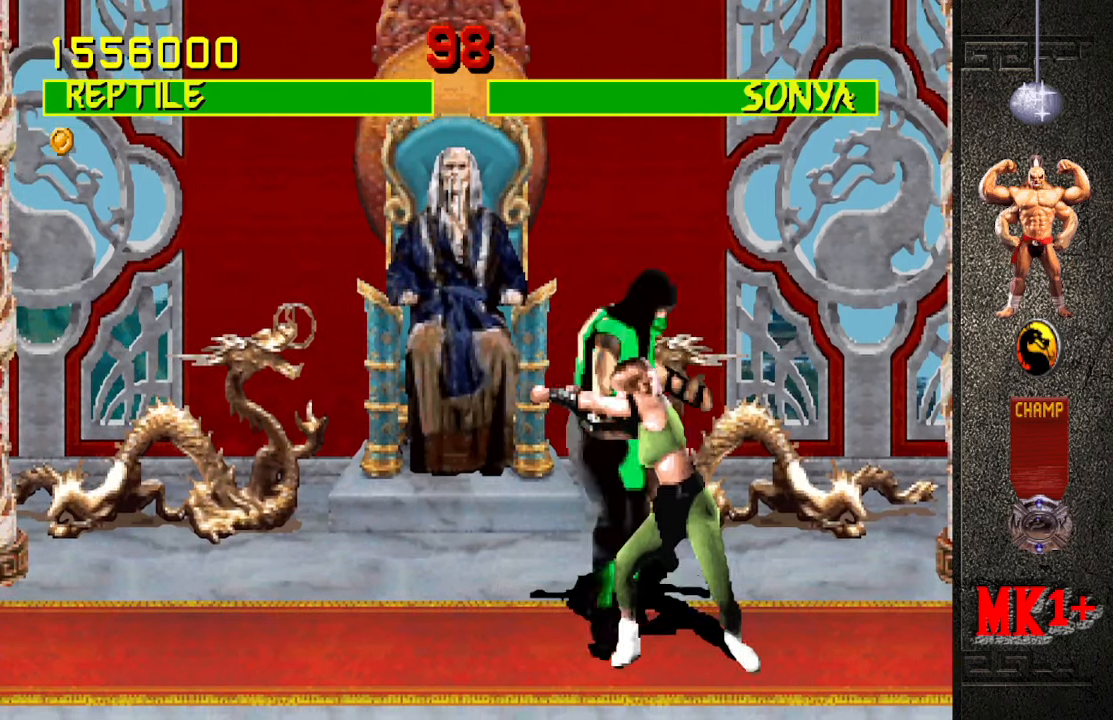
{"buttons": [], "left_stick": "center", "events": [[17, "left_stick", "center"], [67, "left_stick", "left"], [150, "CROSS", "down"], [150, "left_stick", "center"], [250, "CROSS", "up"]]}
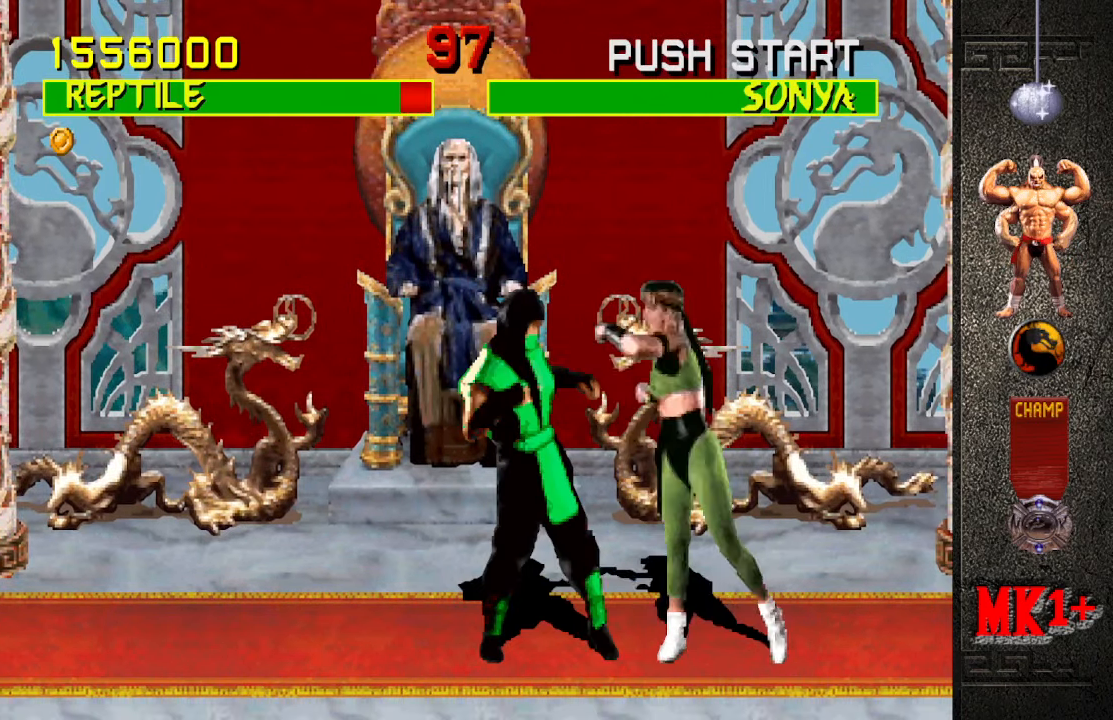
{"buttons": ["R1"], "left_stick": "down-left", "events": [[50, "R1", "down"], [50, "left_stick", "down-left"]]}
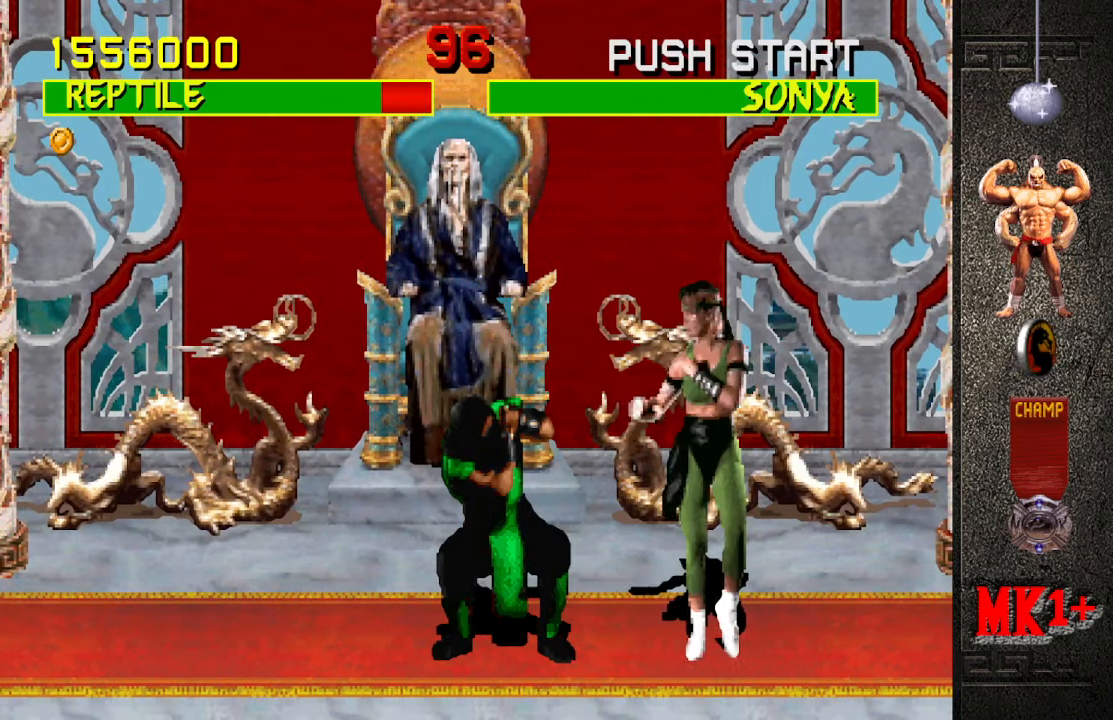
{"buttons": ["R1"], "left_stick": "down-left", "events": [[17, "left_stick", "left"], [67, "R1", "up"], [100, "CROSS", "down"], [100, "R1", "down"], [117, "CIRCLE", "down"], [234, "CIRCLE", "up"], [234, "CROSS", "up"], [234, "R1", "up"], [500, "R1", "down"], [500, "left_stick", "down-left"]]}
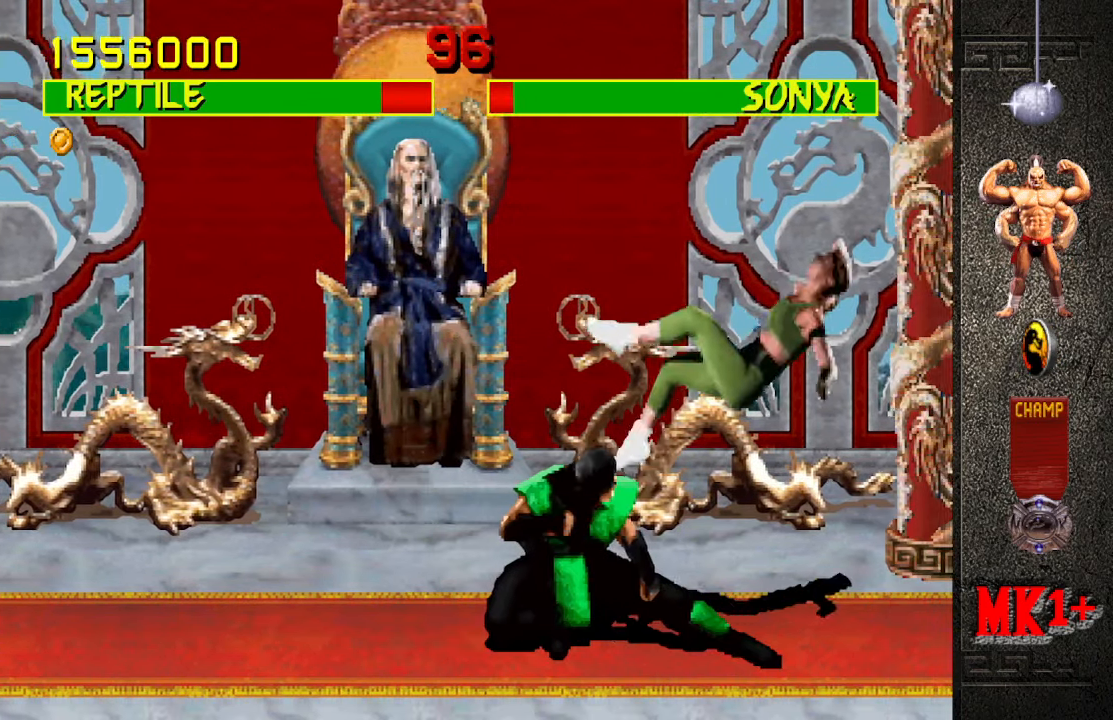
{"buttons": [], "left_stick": "left", "events": [[167, "left_stick", "left"], [184, "R1", "up"]]}
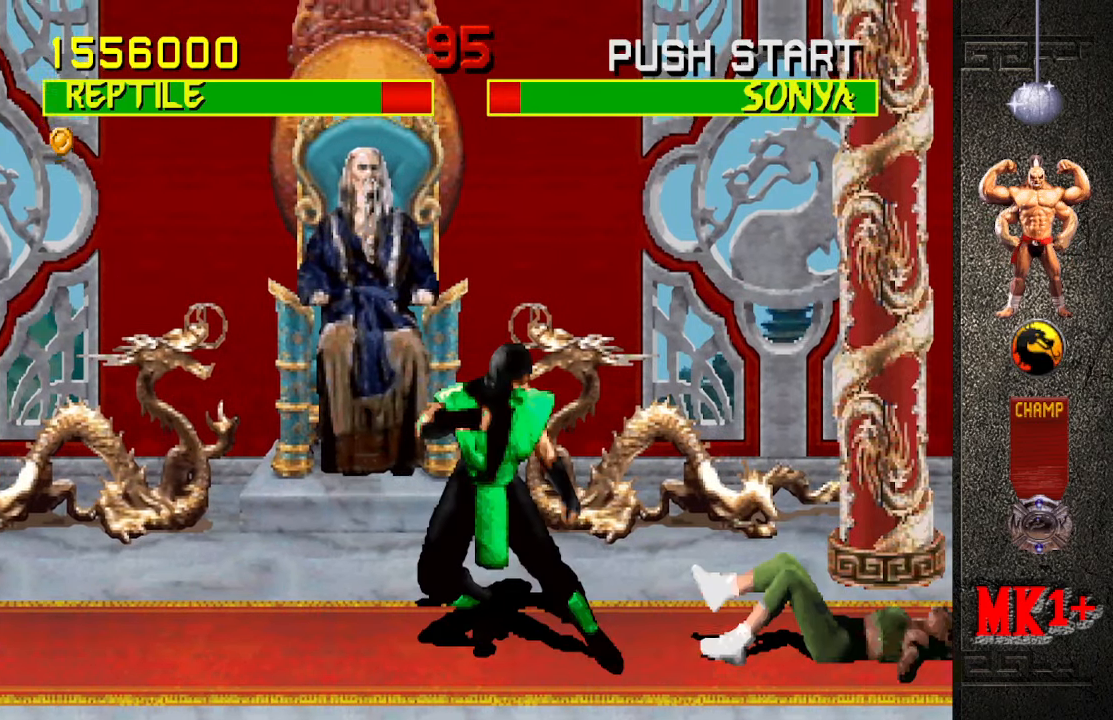
{"buttons": [], "left_stick": "down", "events": [[117, "CROSS", "down"], [117, "left_stick", "center"], [250, "CROSS", "up"], [450, "left_stick", "down"]]}
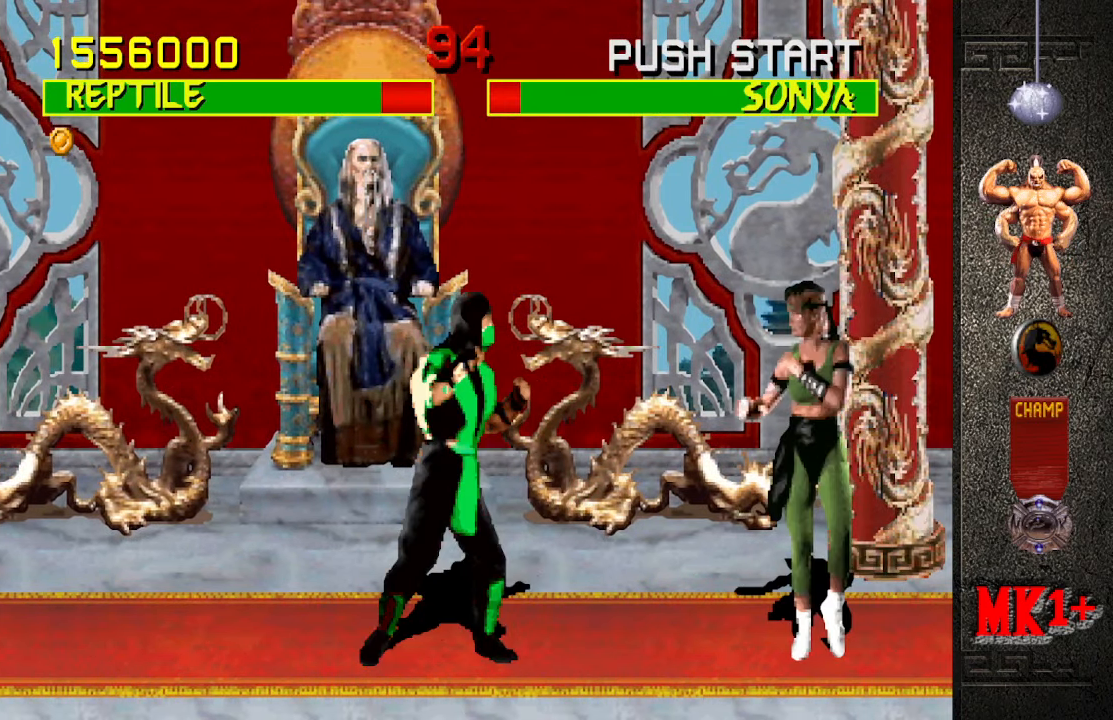
{"buttons": ["CIRCLE"], "left_stick": "up-left", "events": [[384, "left_stick", "center"], [450, "left_stick", "left"], [500, "CIRCLE", "down"], [500, "left_stick", "up-left"]]}
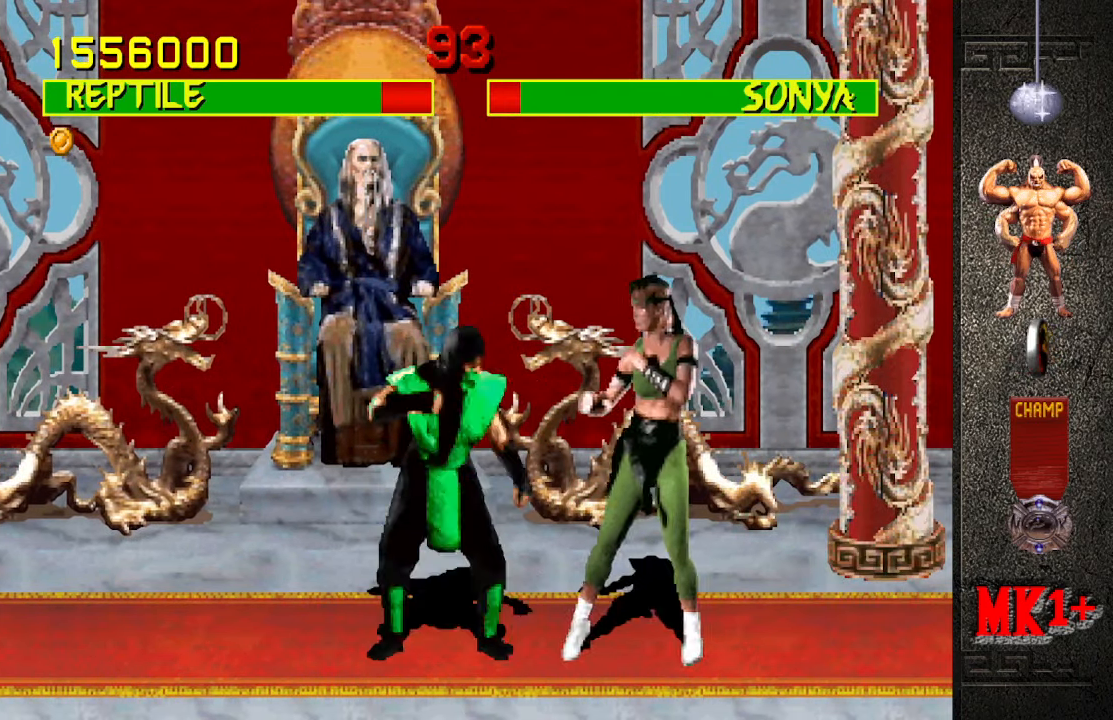
{"buttons": [], "left_stick": "center", "events": [[134, "CIRCLE", "up"], [134, "left_stick", "center"]]}
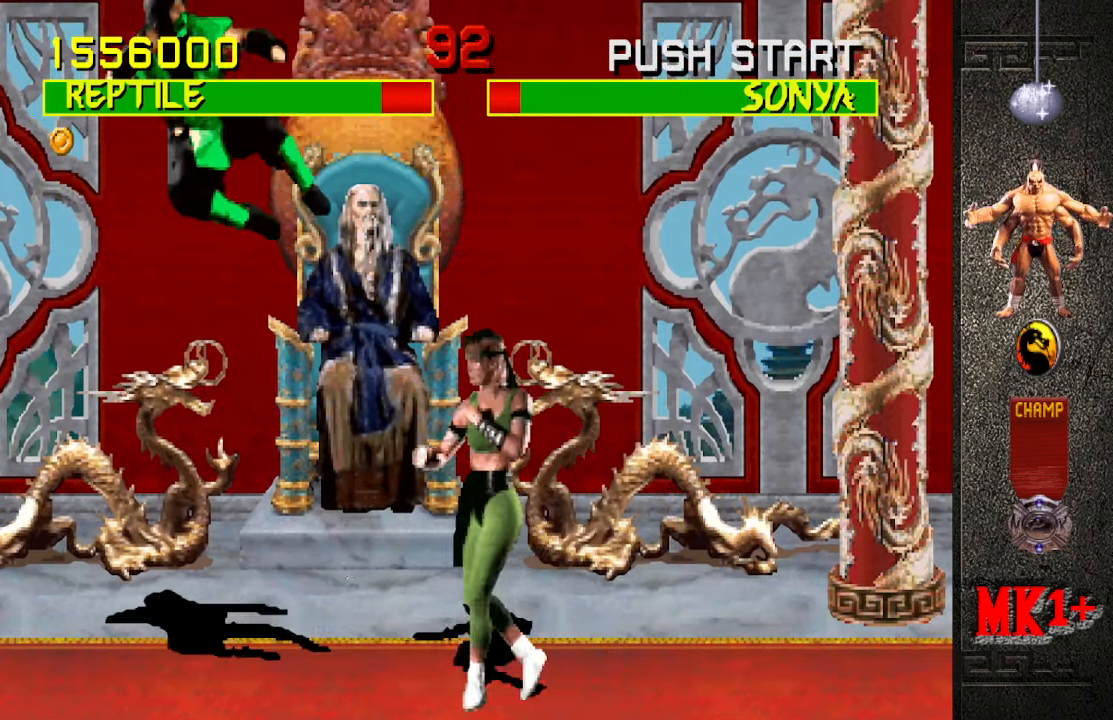
{"buttons": [], "left_stick": "right", "events": [[366, "left_stick", "right"]]}
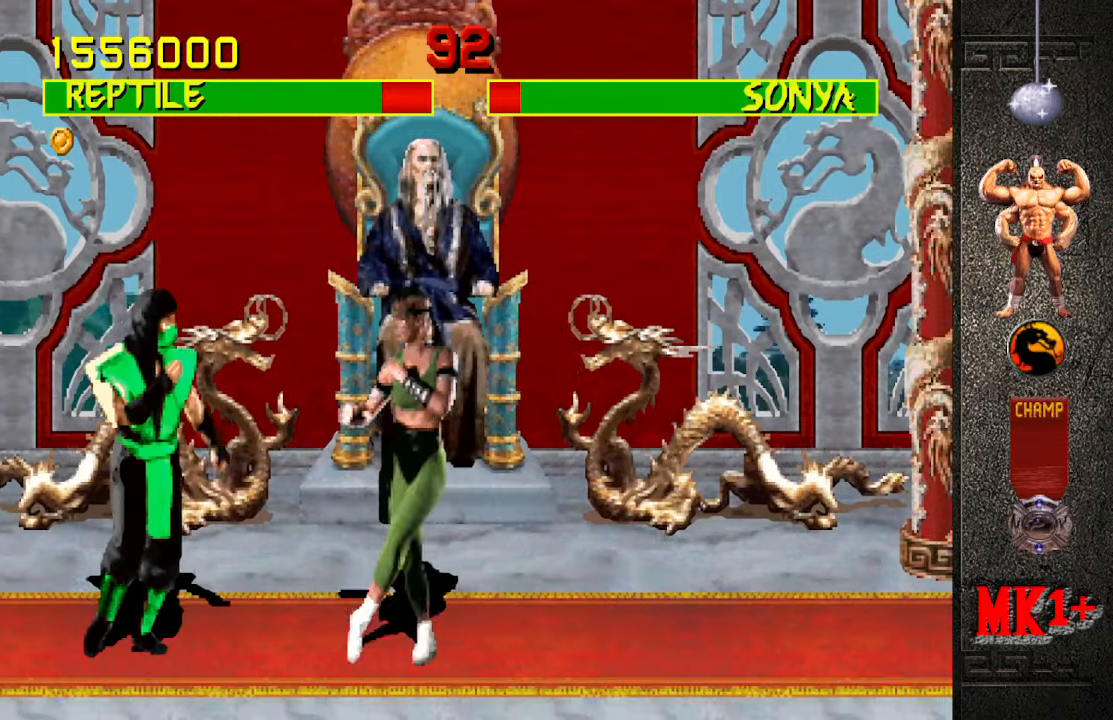
{"buttons": ["R1"], "left_stick": "down-left", "events": [[16, "left_stick", "center"], [116, "CIRCLE", "down"], [116, "left_stick", "up-left"], [216, "CIRCLE", "up"], [216, "R1", "down"], [316, "left_stick", "down-left"]]}
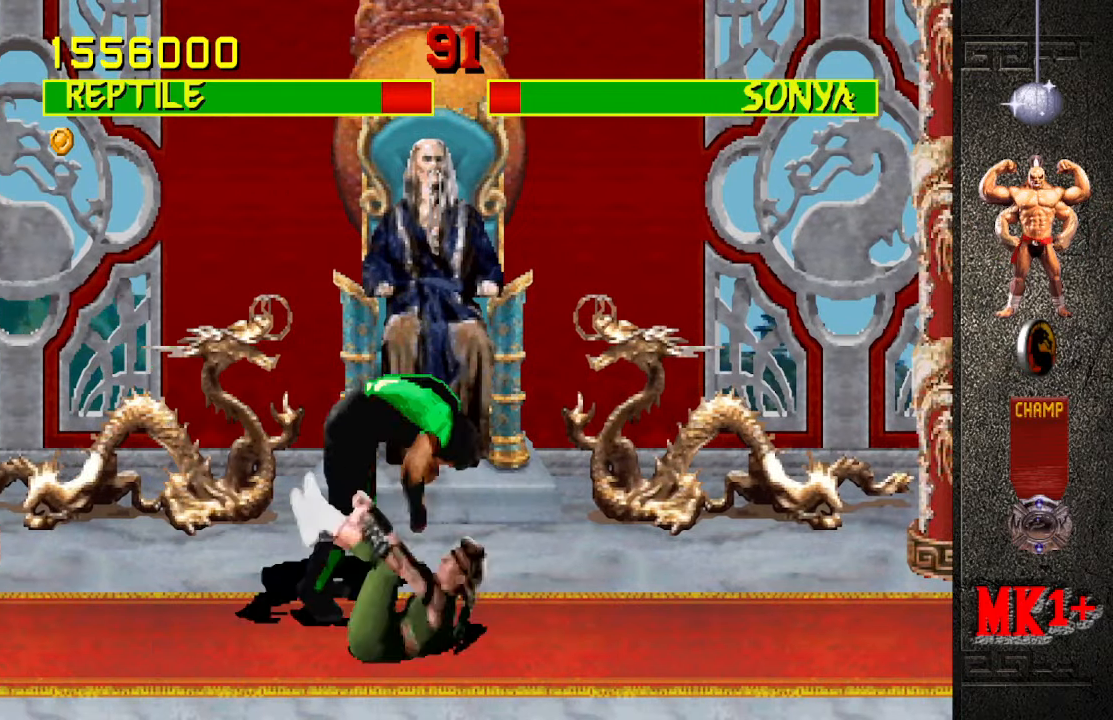
{"buttons": [], "left_stick": "down", "events": [[100, "R1", "up"], [116, "left_stick", "down"]]}
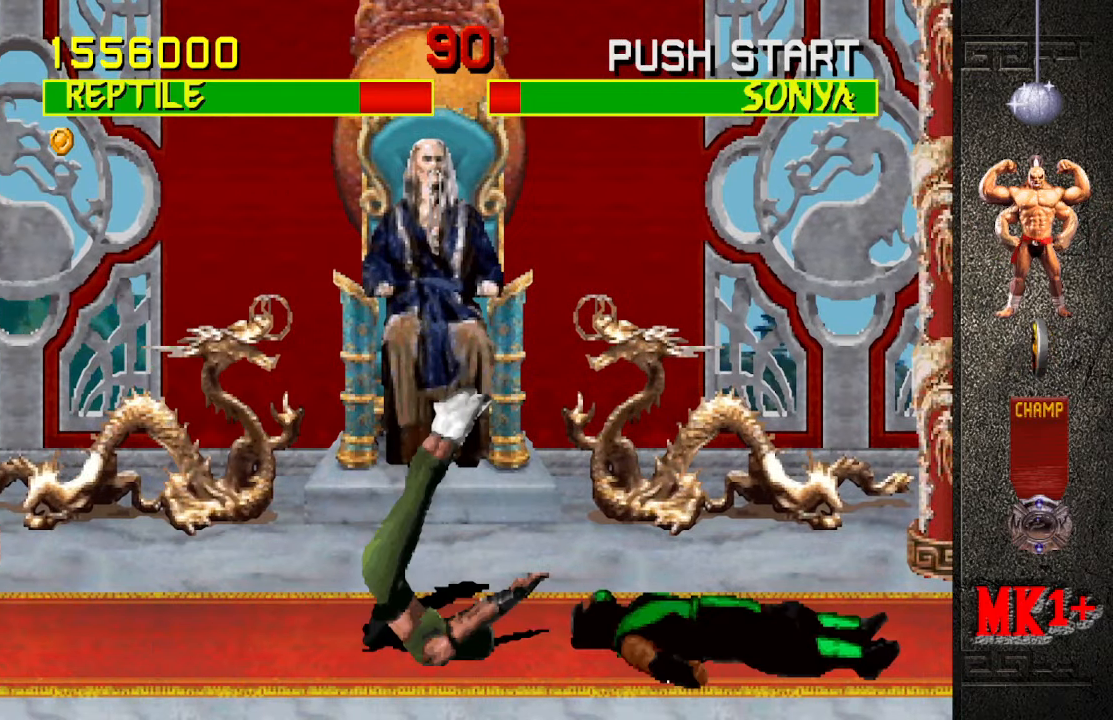
{"buttons": [], "left_stick": "center", "events": [[116, "left_stick", "center"], [216, "left_stick", "up-right"], [466, "left_stick", "center"]]}
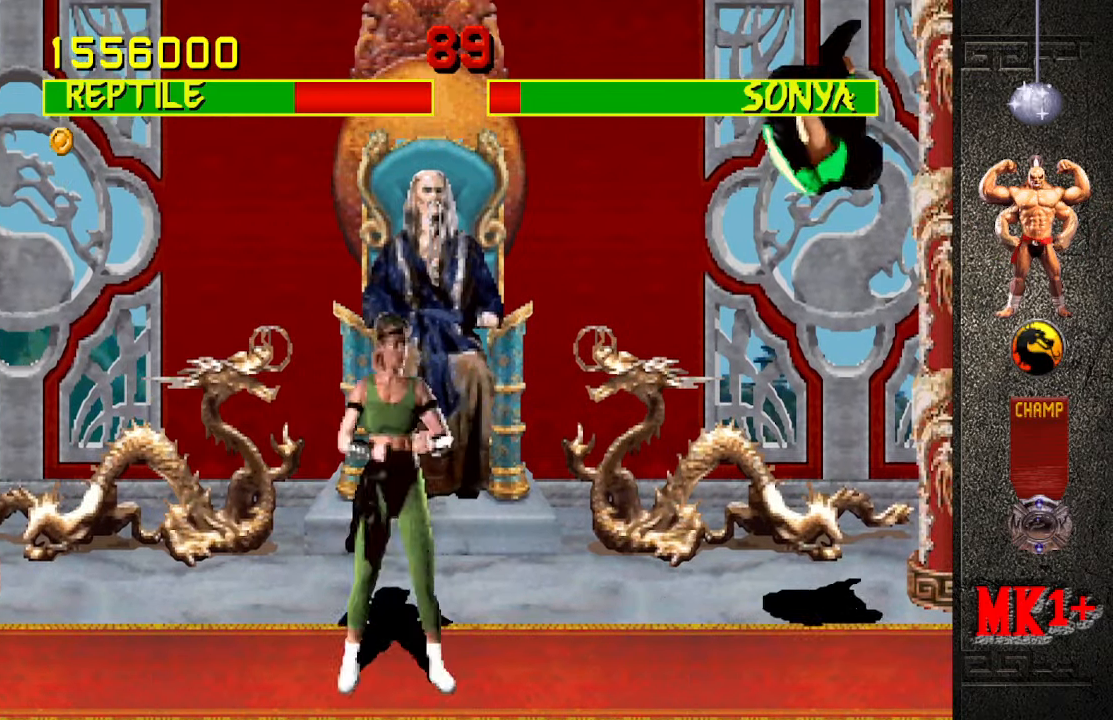
{"buttons": ["SQUARE"], "left_stick": "center", "events": [[300, "left_stick", "down"], [416, "left_stick", "right"], [450, "SQUARE", "down"], [500, "left_stick", "center"]]}
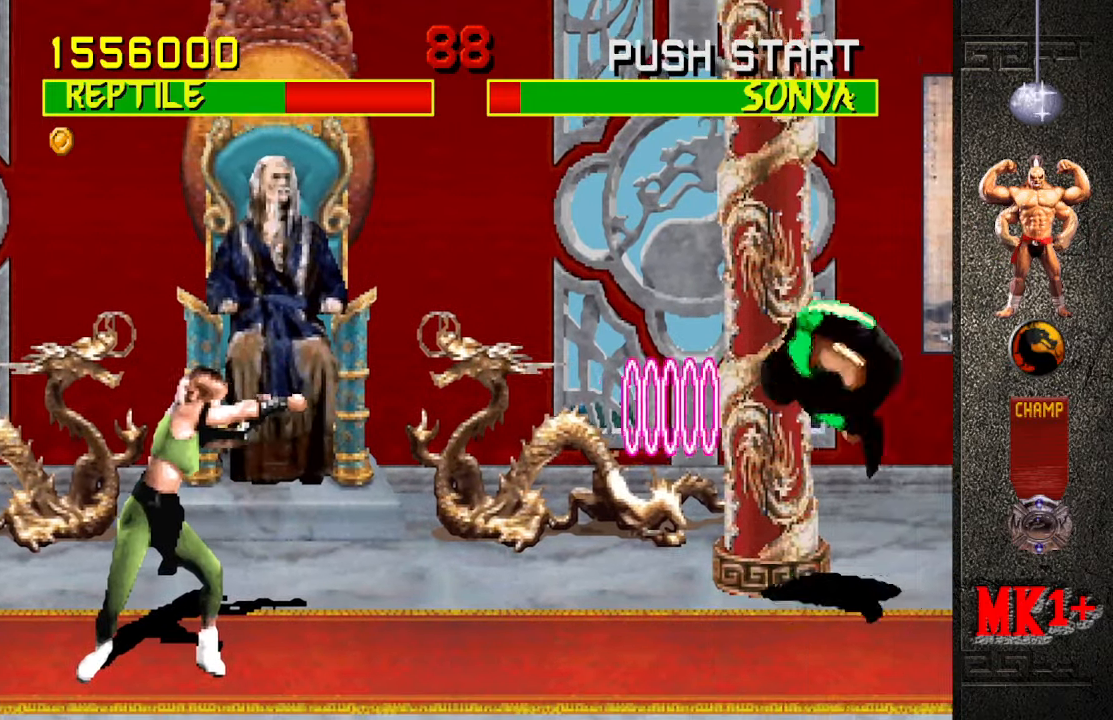
{"buttons": [], "left_stick": "center", "events": [[50, "SQUARE", "up"]]}
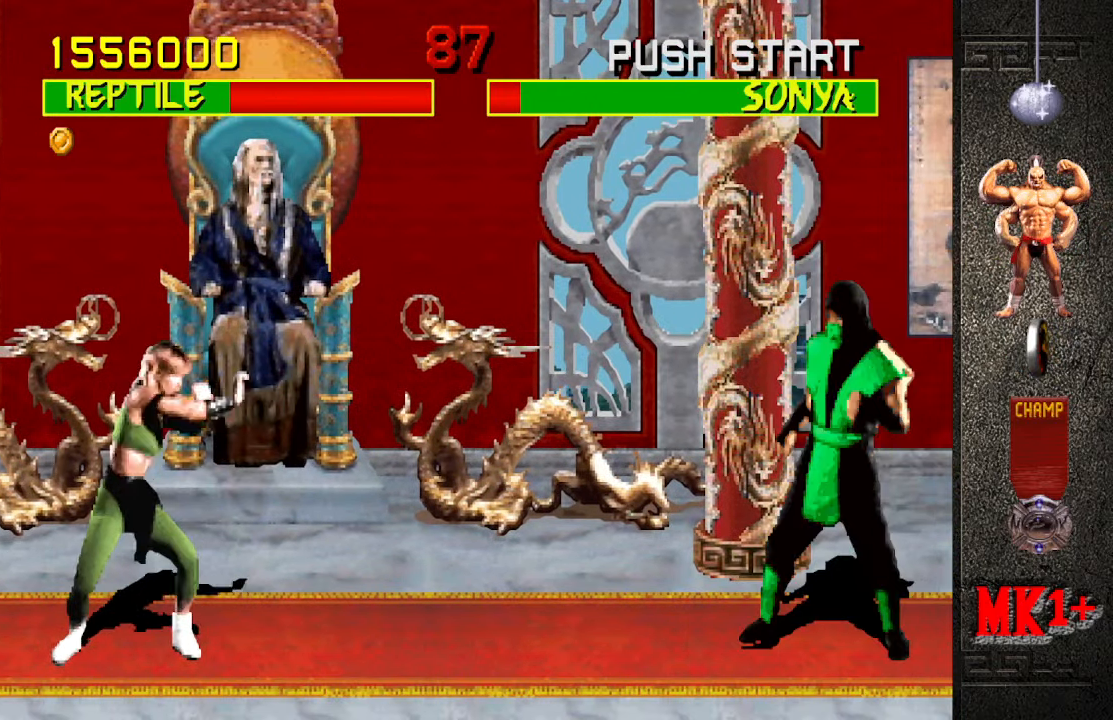
{"buttons": [], "left_stick": "center", "events": [[233, "left_stick", "up-left"], [400, "left_stick", "center"]]}
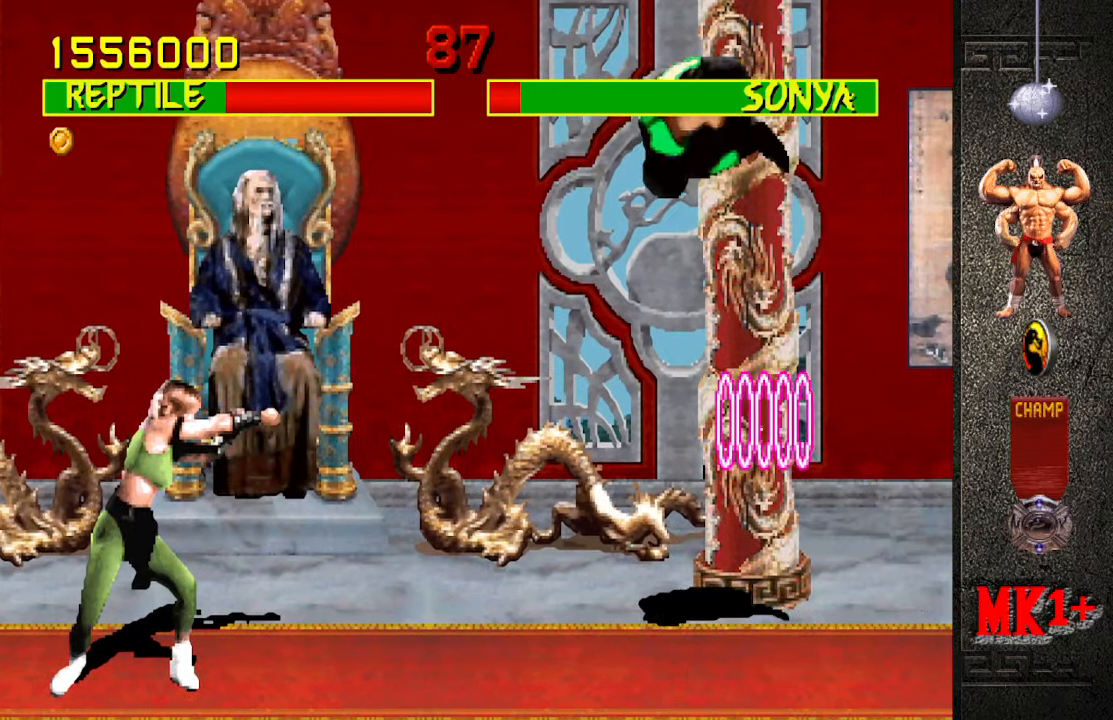
{"buttons": [], "left_stick": "center", "events": [[216, "CIRCLE", "down"], [350, "CIRCLE", "up"]]}
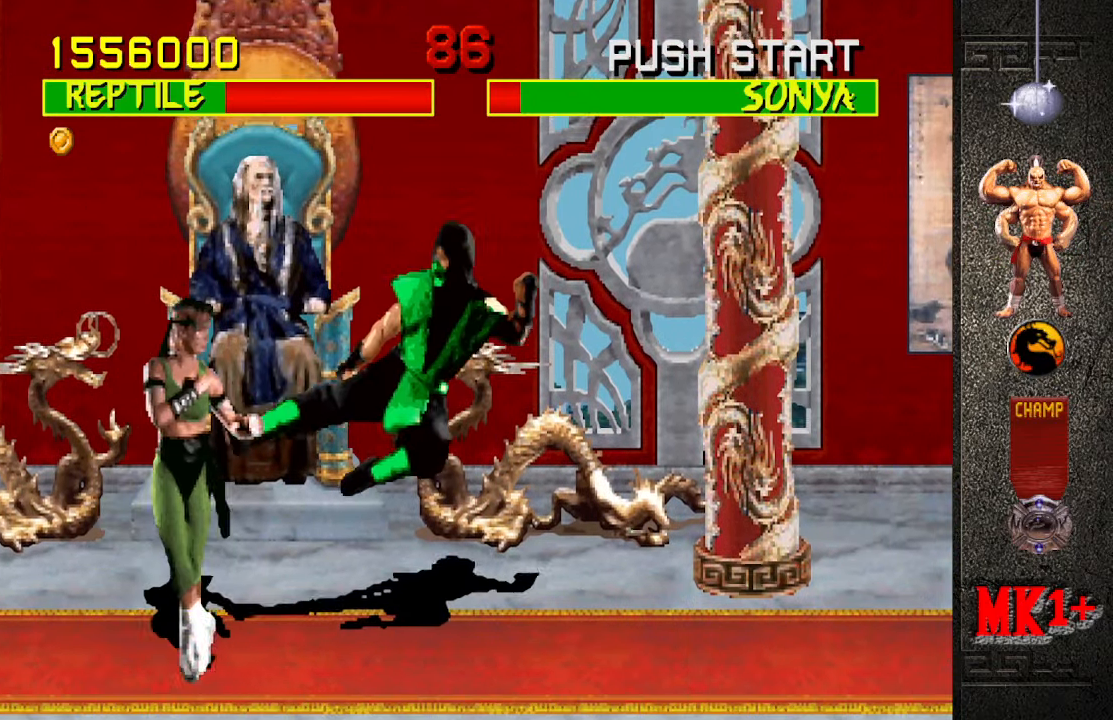
{"buttons": [], "left_stick": "center", "events": [[116, "left_stick", "right"], [483, "left_stick", "center"]]}
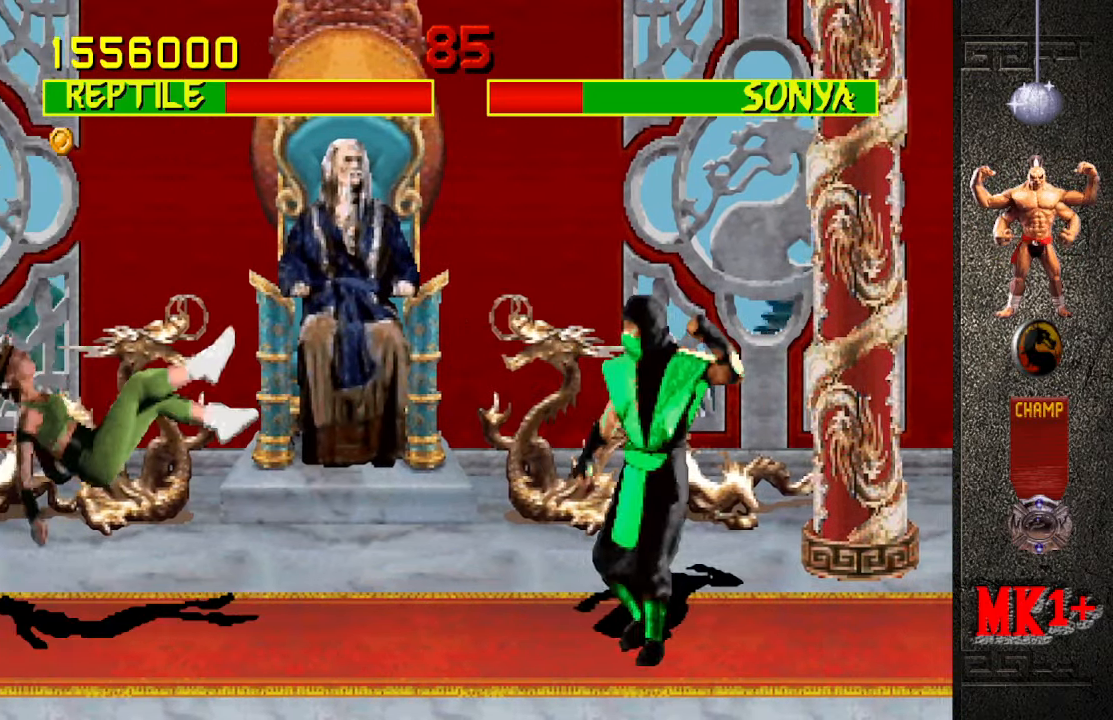
{"buttons": [], "left_stick": "center", "events": [[116, "left_stick", "up-left"], [316, "left_stick", "center"]]}